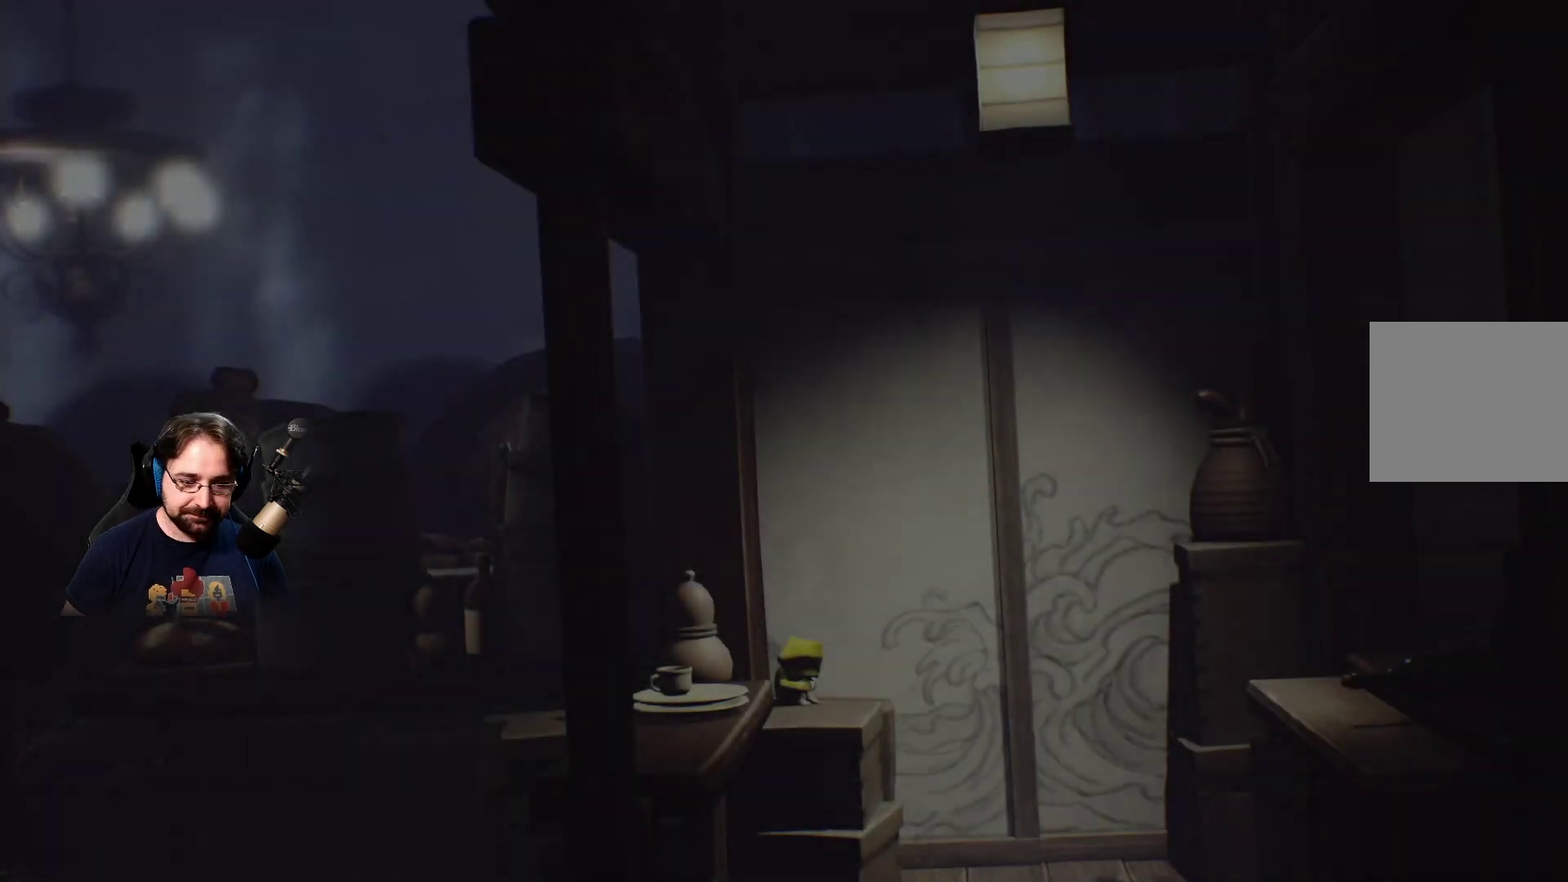
Gameplay with a controller (PlayStation layout); each line is a JSON object with the inputs held at the frame after it. "events" lists button and stick changes between this image and that frame as [ms after this image, input, new state], when the widget could be followed in between.
{"buttons": [], "left_stick": "left", "right_stick": "center", "events": [[367, "left_stick", "left"]]}
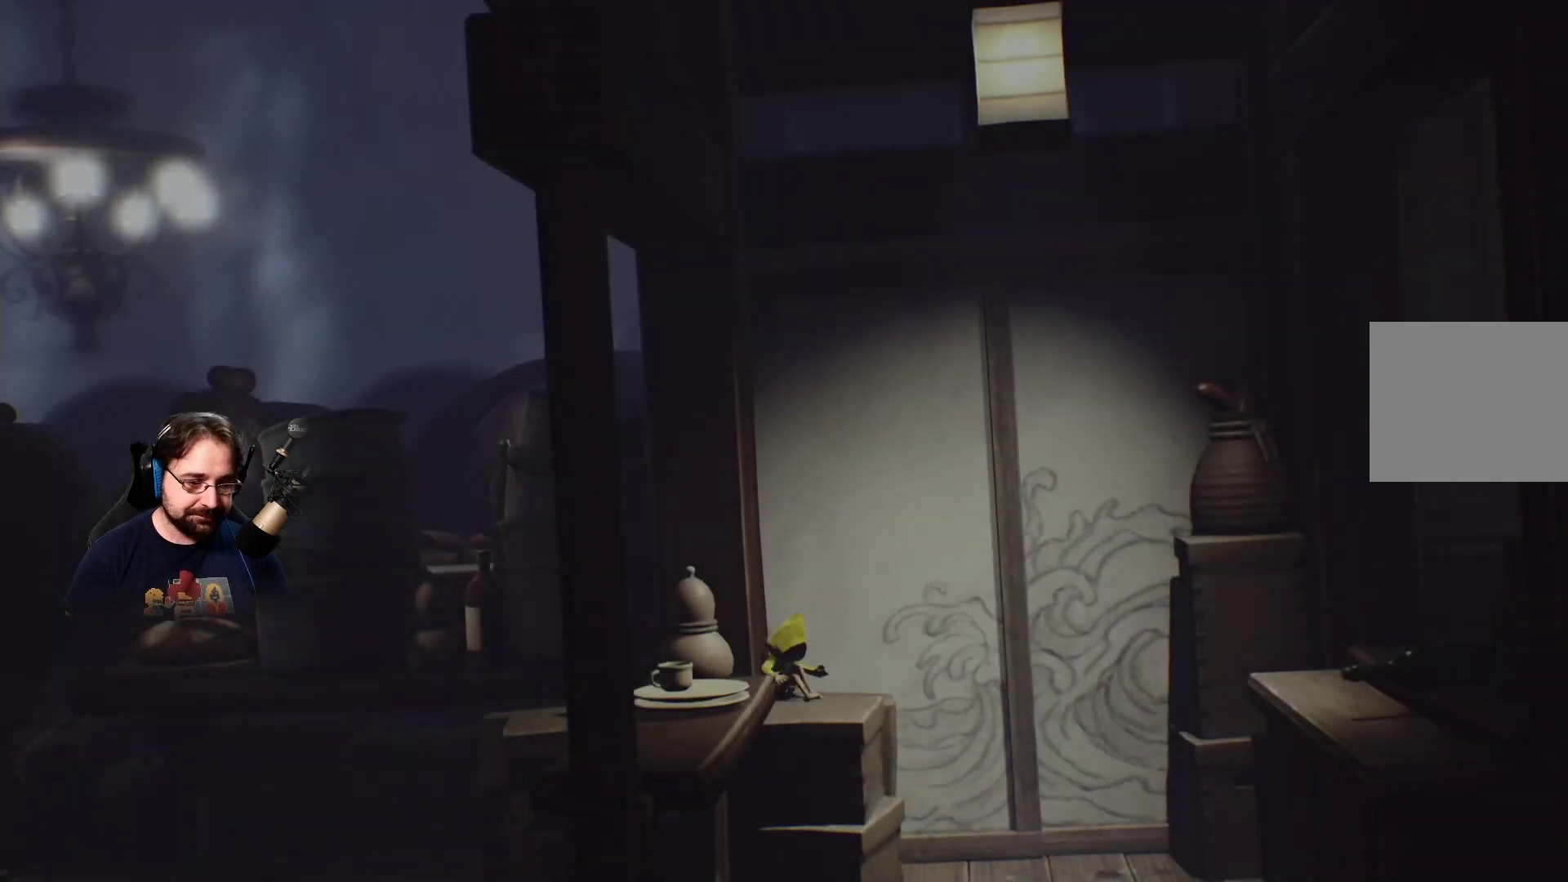
{"buttons": [], "left_stick": "down-left", "right_stick": "center", "events": [[367, "left_stick", "down-left"]]}
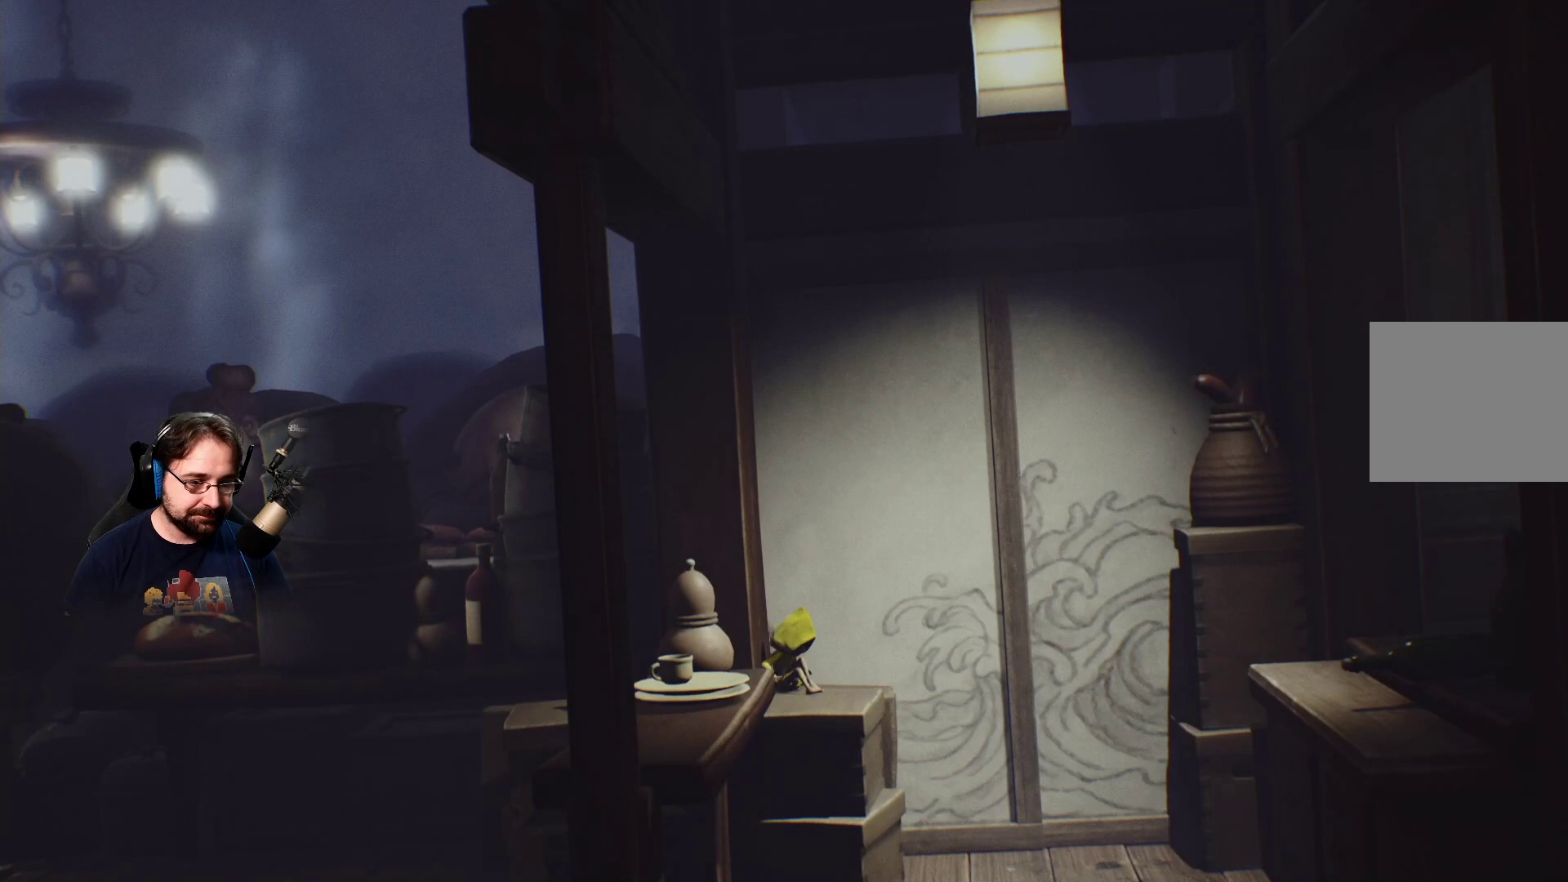
{"buttons": [], "left_stick": "left", "right_stick": "left", "events": [[267, "right_stick", "left"], [400, "left_stick", "left"]]}
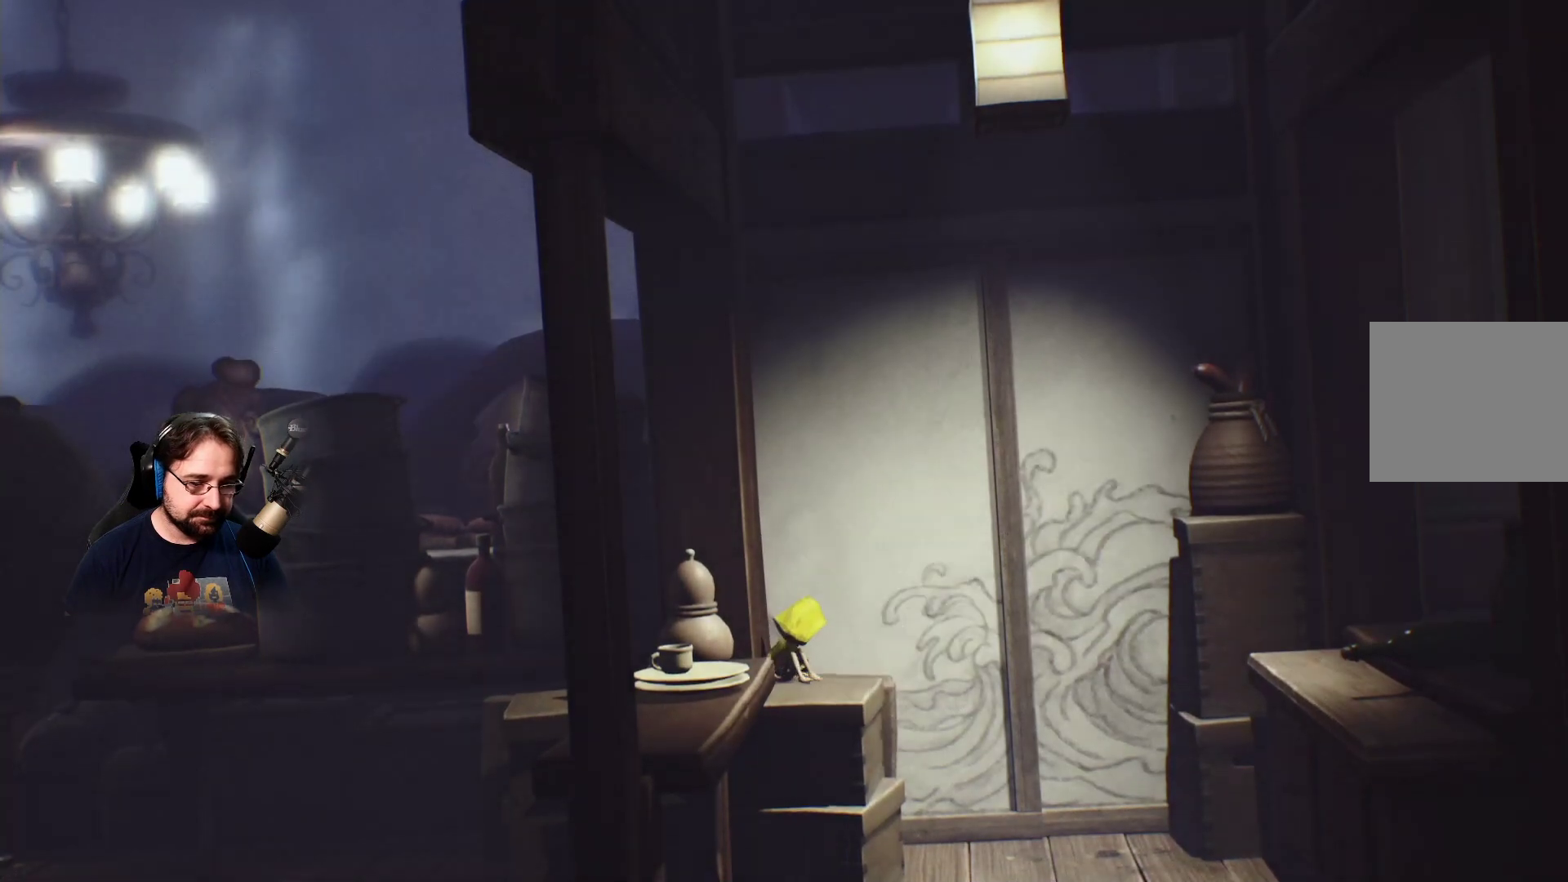
{"buttons": [], "left_stick": "left", "right_stick": "left", "events": [[67, "left_stick", "center"], [100, "right_stick", "center"], [367, "left_stick", "left"], [467, "right_stick", "left"]]}
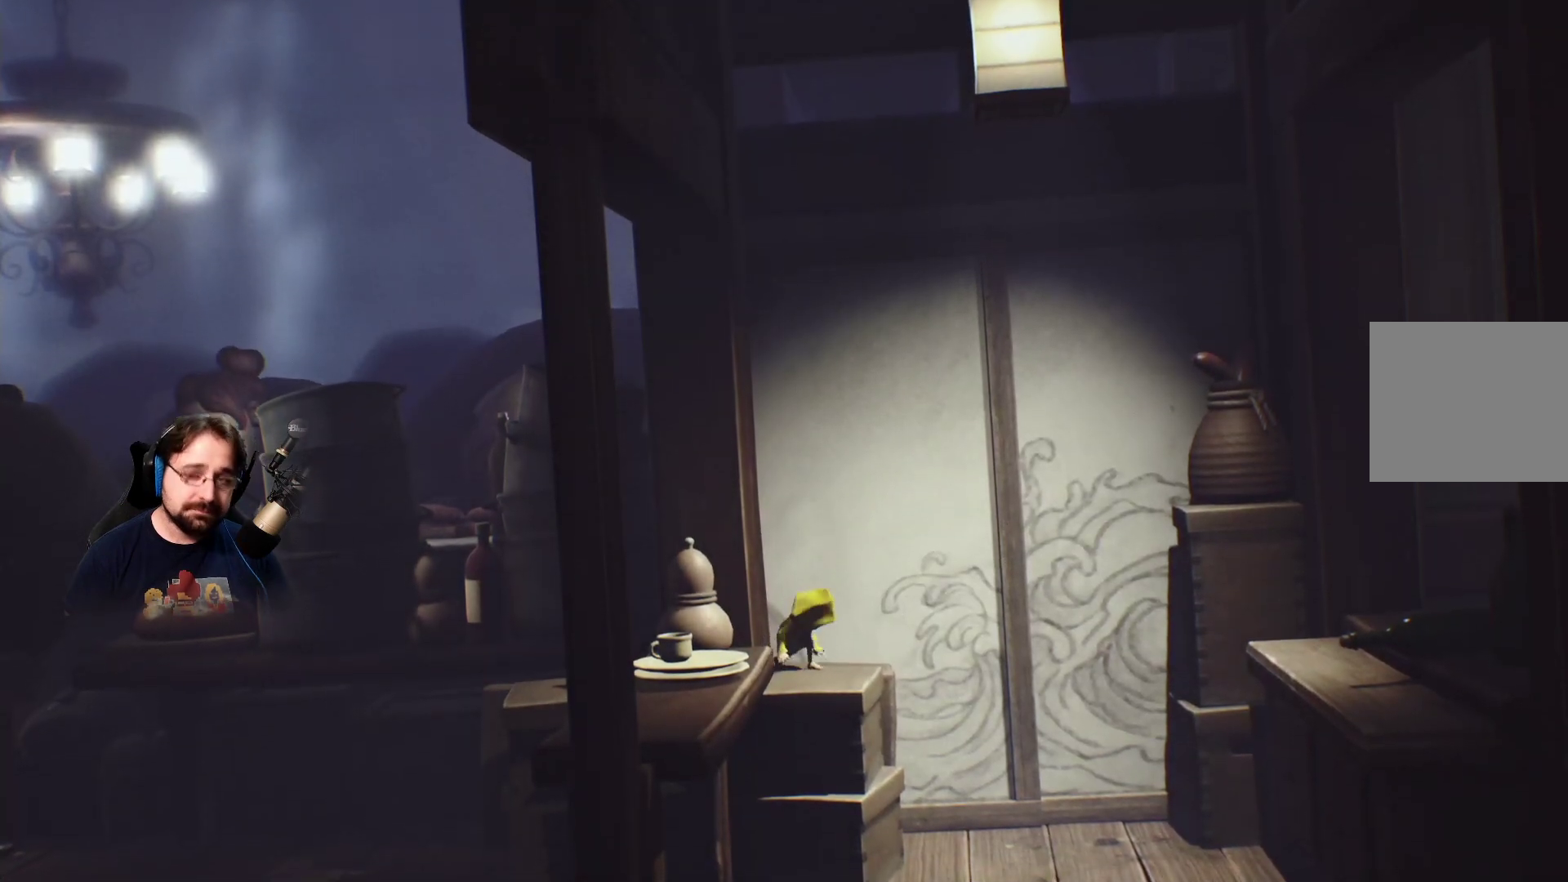
{"buttons": [], "left_stick": "down-left", "right_stick": "left", "events": [[133, "left_stick", "down-left"]]}
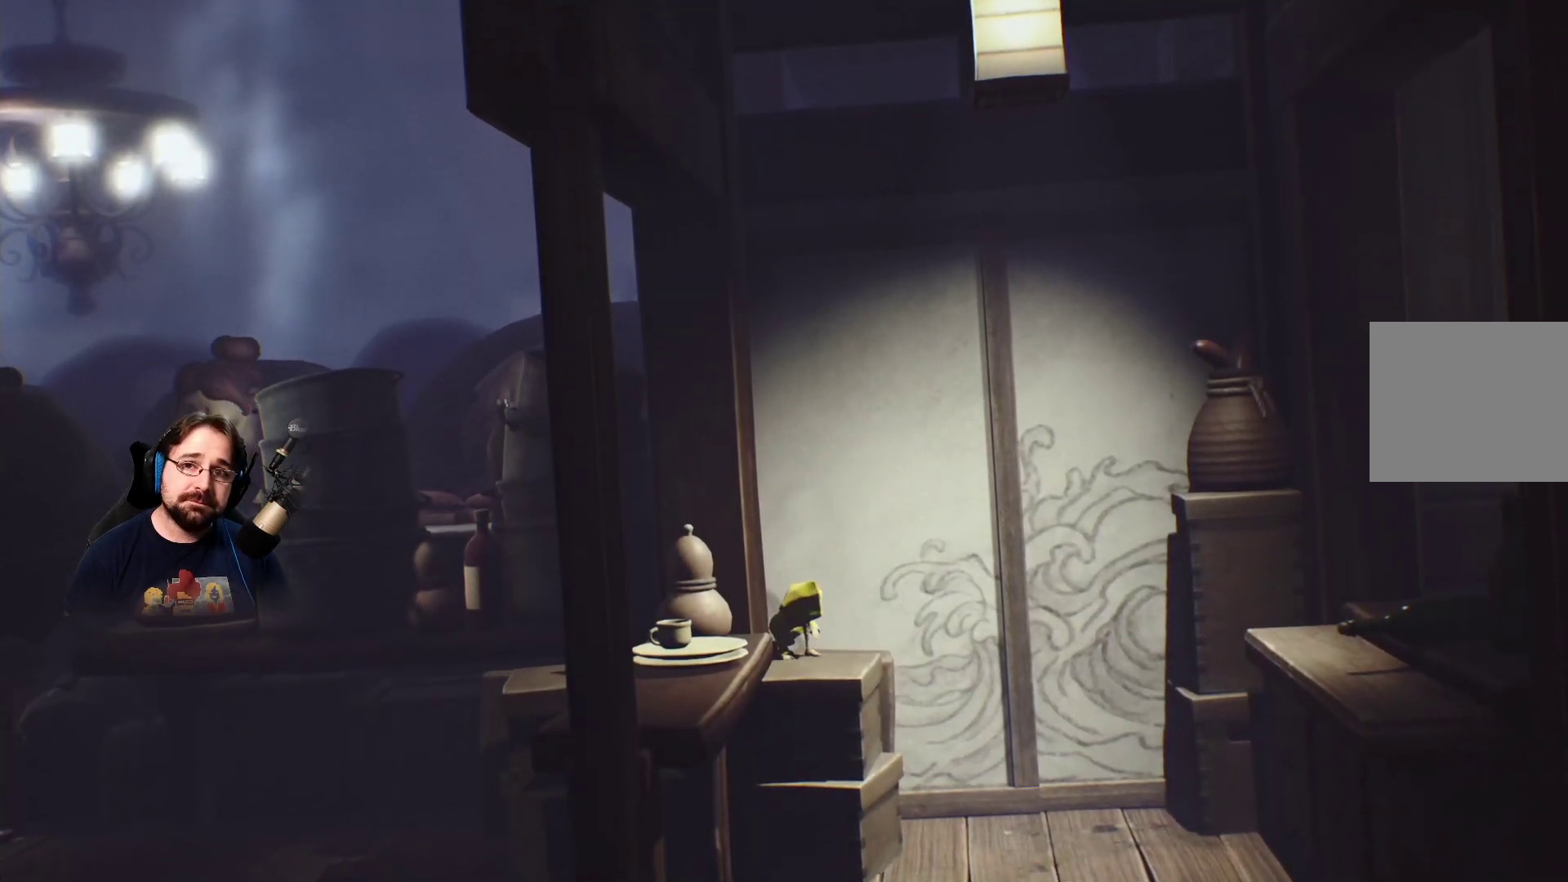
{"buttons": [], "left_stick": "center", "right_stick": "center", "events": [[267, "left_stick", "left"], [333, "right_stick", "center"], [367, "left_stick", "center"]]}
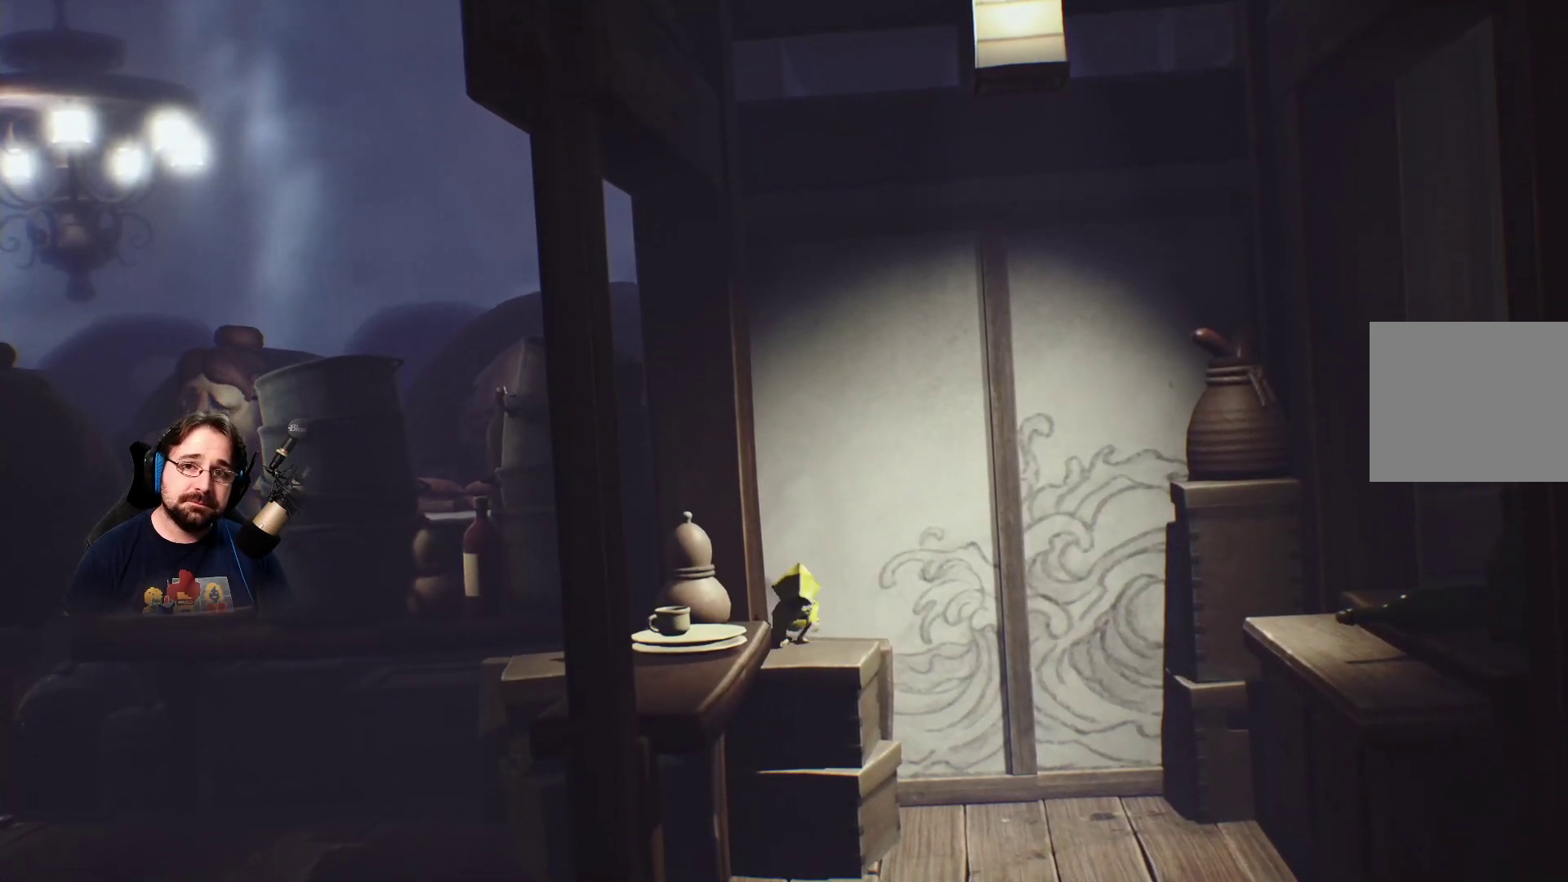
{"buttons": [], "left_stick": "center", "right_stick": "center", "events": []}
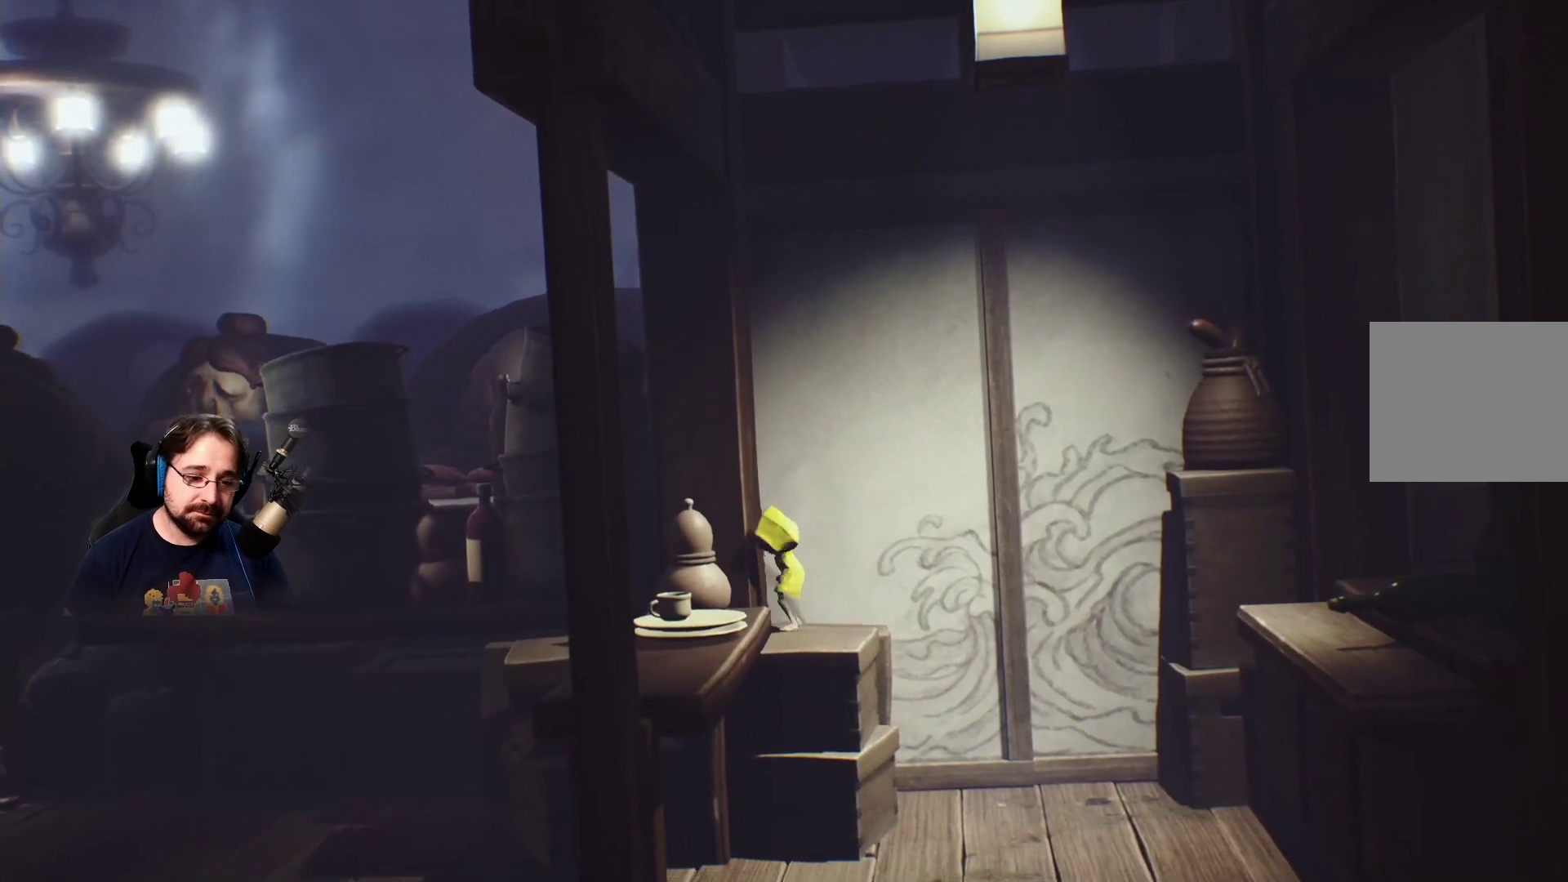
{"buttons": [], "left_stick": "center", "right_stick": "down", "events": [[400, "right_stick", "down"]]}
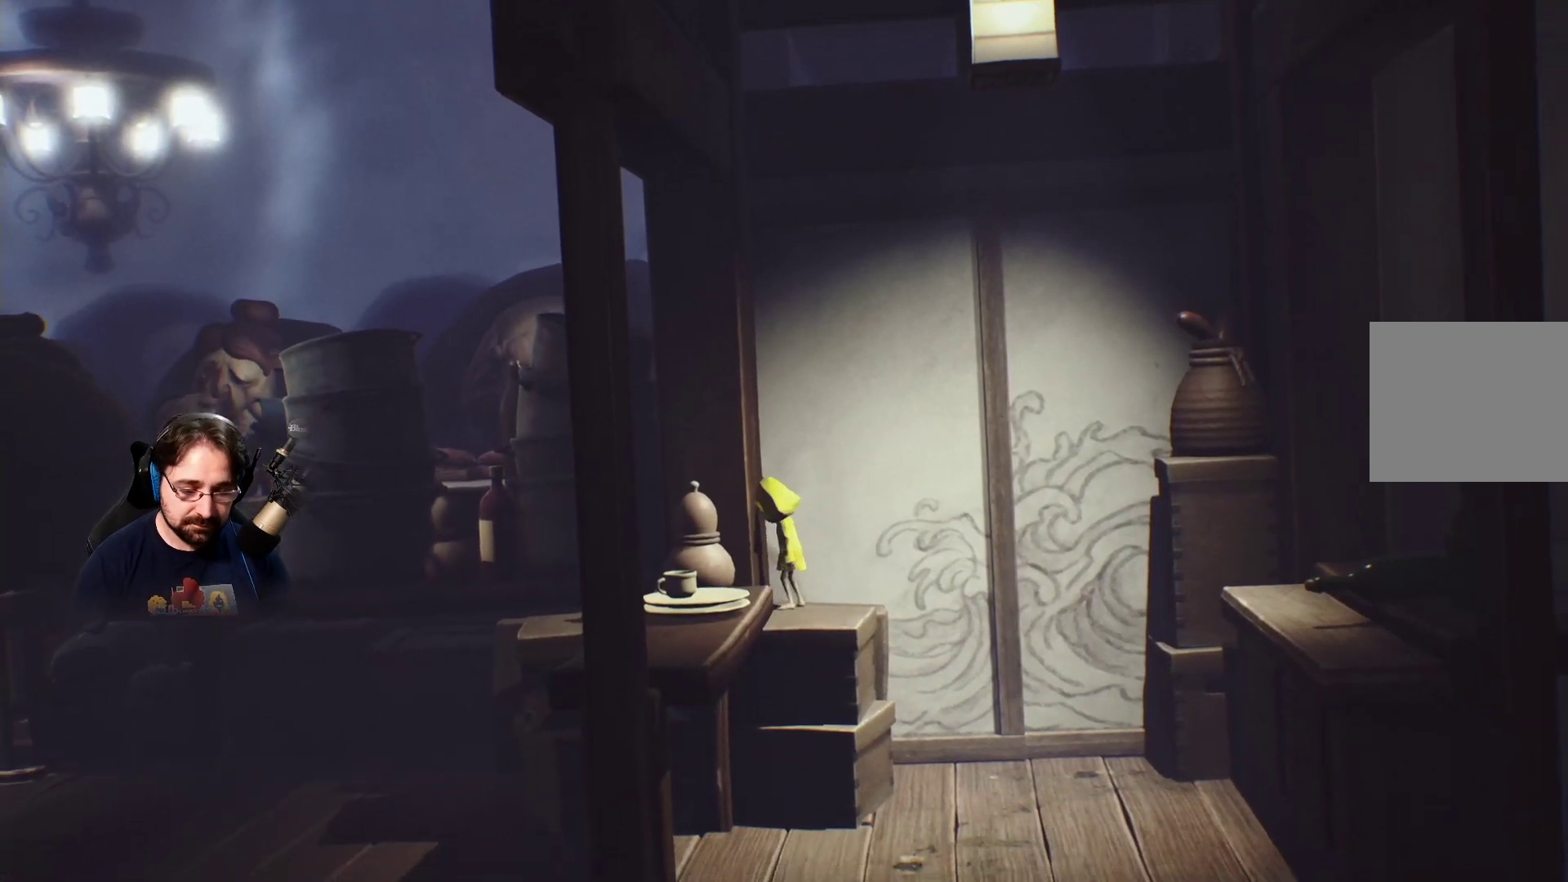
{"buttons": [], "left_stick": "center", "right_stick": "center", "events": [[33, "right_stick", "center"]]}